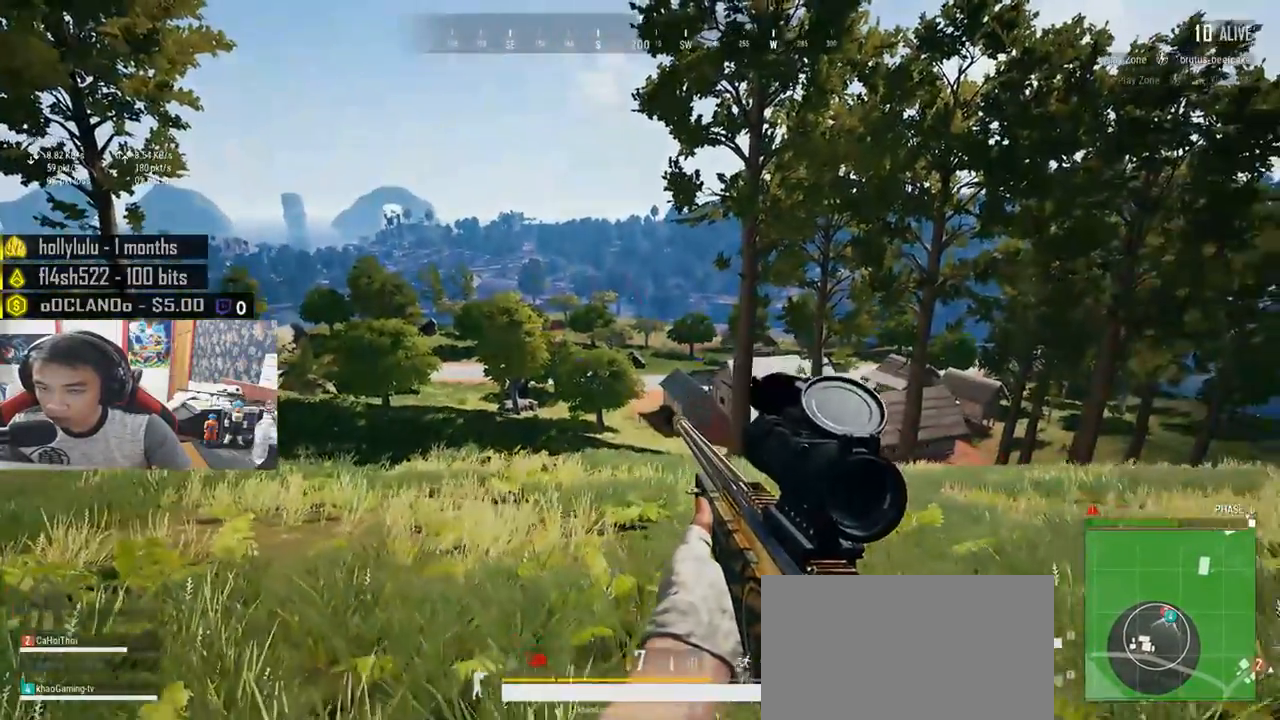
Gameplay with keyboard and mouse; each line is a JSON object with the keys and mouse buttons held at the frame after it. "events" lists presses ("down") and releases ("up") of "a", "c", "ctrl", "d", "e", "f", "q", "r", "s", "shift", "space", "tab", "v", "w", "x", "z", "mouse_left", "mouse_wheel", "mouse_right", "mouse_mb4" and "mouse_mb5" between this image and that frame as [ms after this image, input, new state], when the widget could be followed in between. "mouse_left", "mouse_wheel", "mouse_right", "mouse_mb4", "mouse_mb5" = the "left", "wheel", "right", "mb4", "mb5" buttons of the "mouse" list. No other keys are recorded. "wheel" means that the mouse wheel is clicked or scrolled. Mouse movement is not recorded.
{"keys": ["d", "s"], "mouse": [], "events": []}
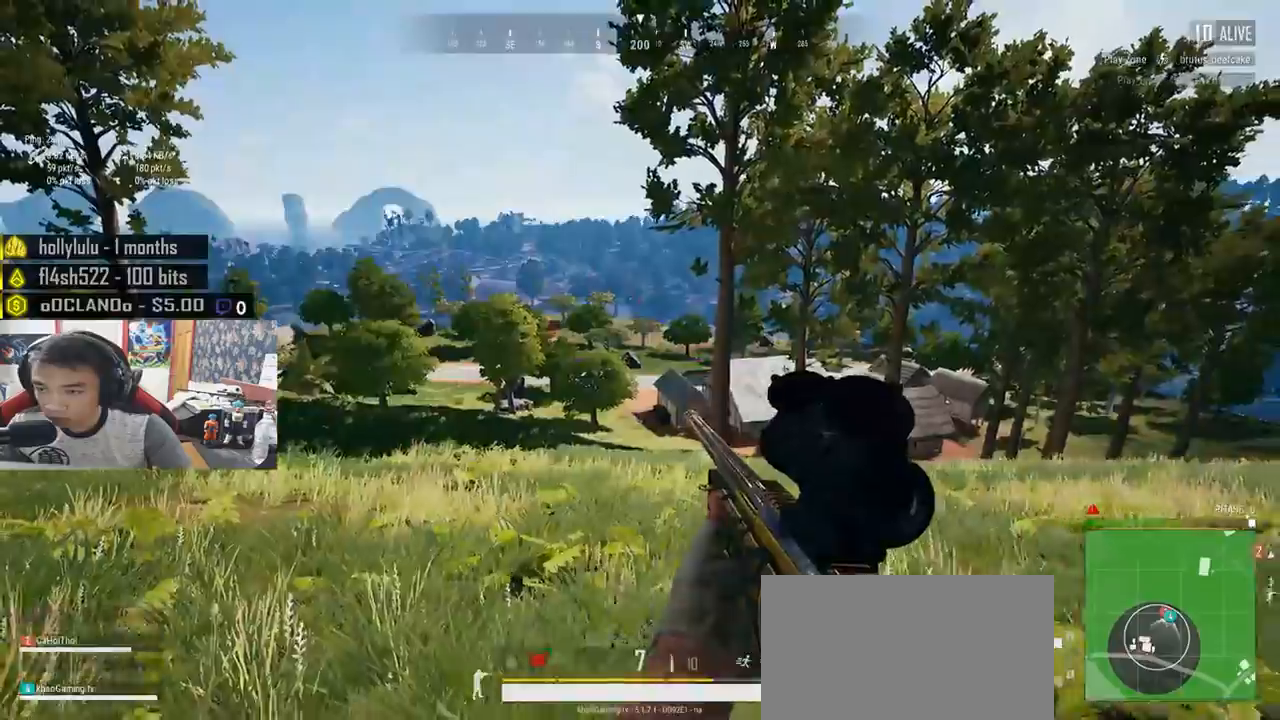
{"keys": ["d", "shift", "w"], "mouse": [], "events": [[16, "mouse_wheel", "down"], [83, "s", "up"], [116, "mouse_wheel", "up"], [283, "w", "down"], [416, "shift", "down"]]}
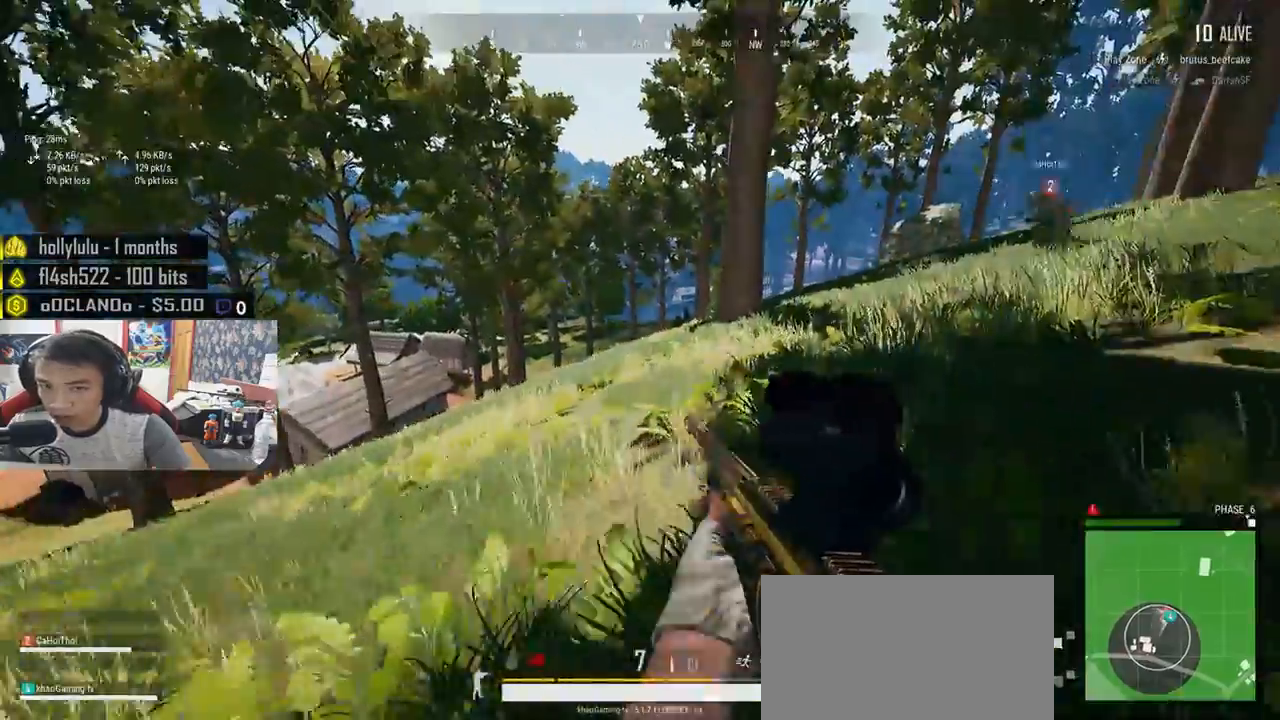
{"keys": ["d", "shift", "w"], "mouse": [], "events": []}
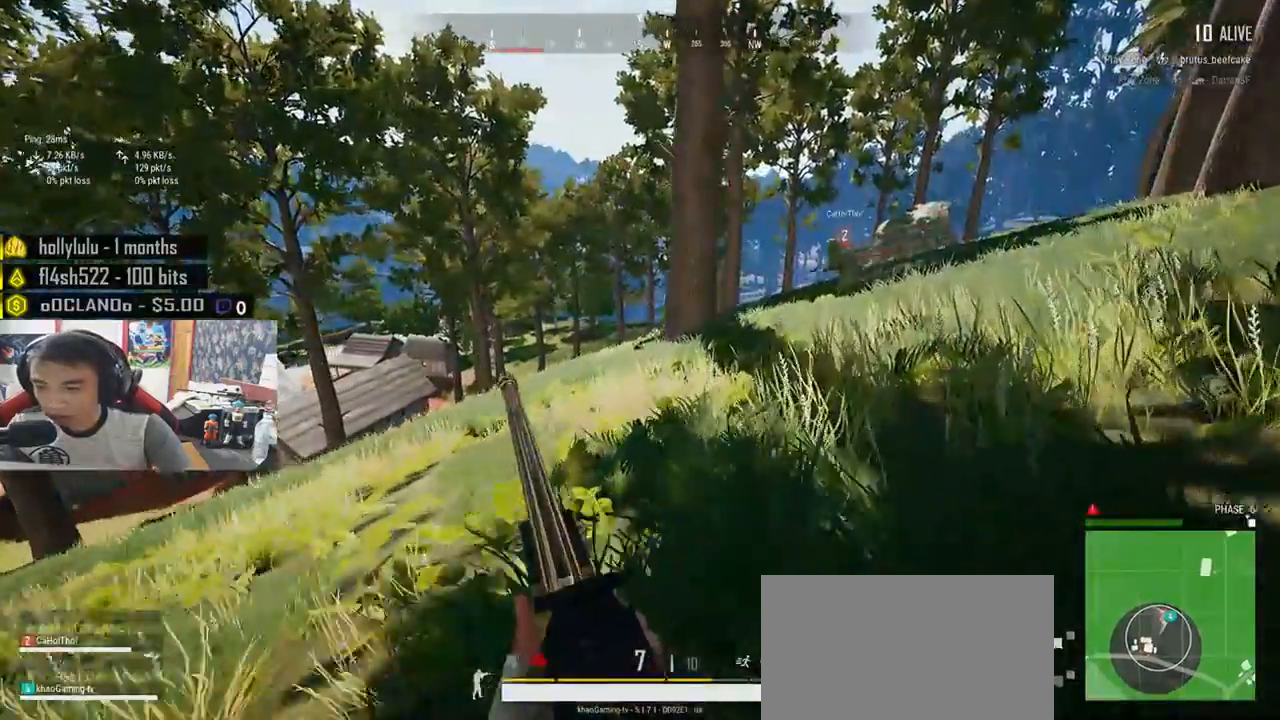
{"keys": ["d", "shift", "w"], "mouse": [], "events": [[116, "space", "down"], [316, "space", "up"]]}
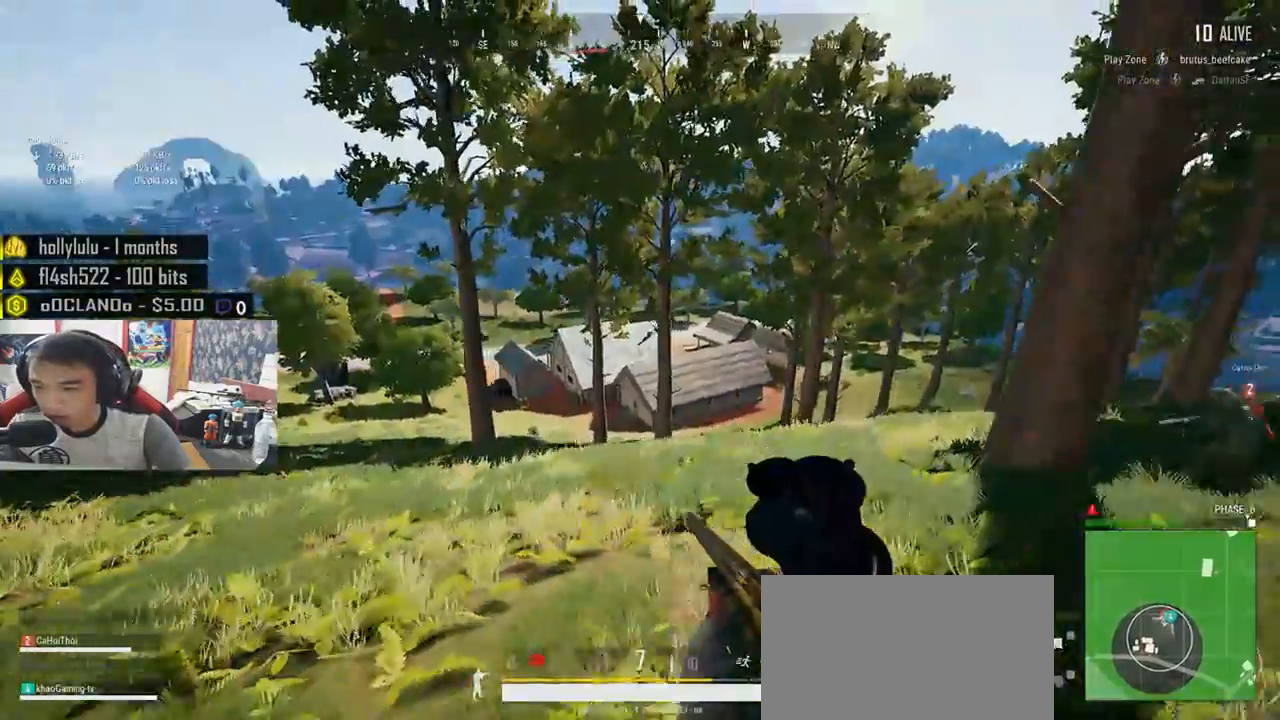
{"keys": ["d", "shift", "w"], "mouse": [], "events": []}
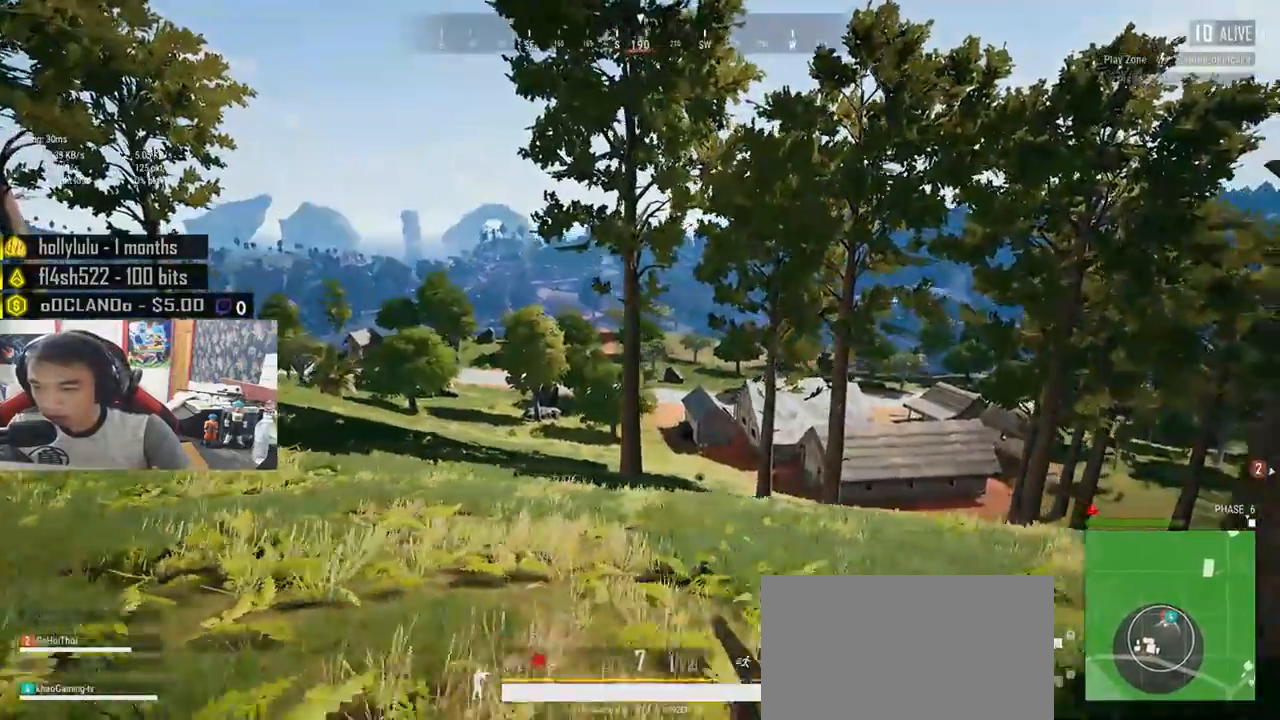
{"keys": ["d", "shift", "w"], "mouse": [], "events": []}
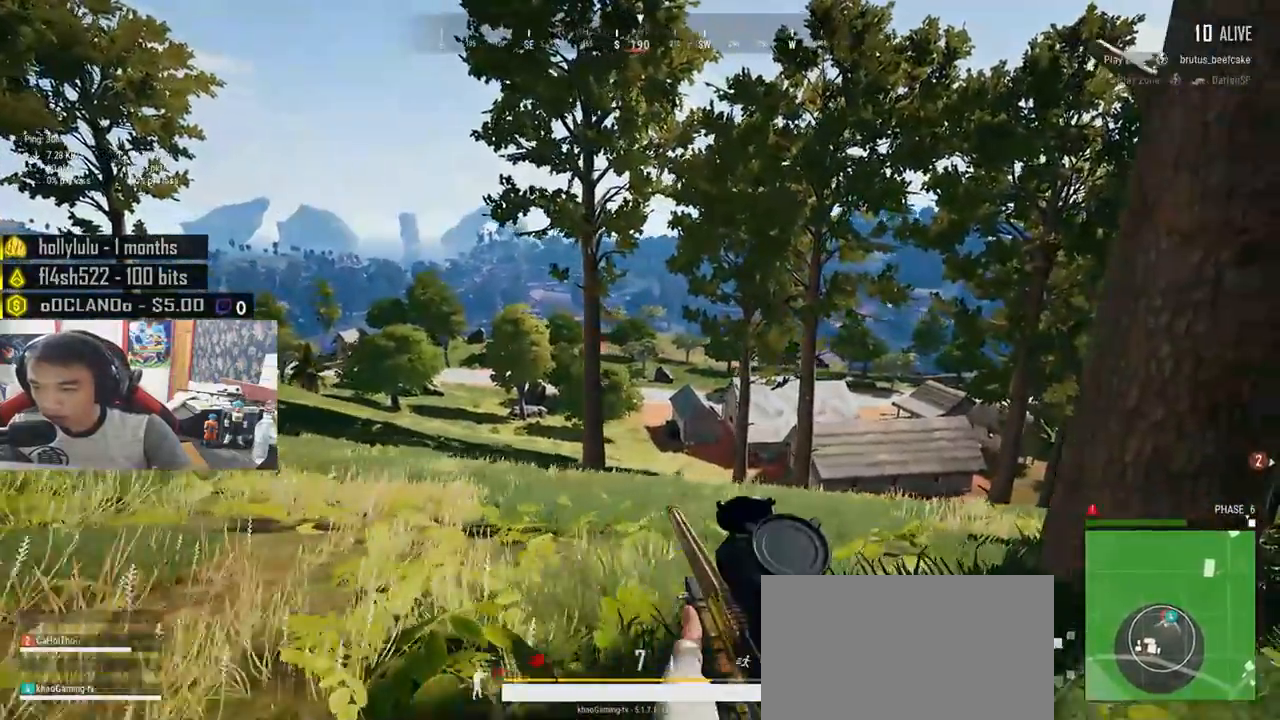
{"keys": ["d", "s"], "mouse": [], "events": [[83, "shift", "up"], [200, "w", "up"], [333, "s", "down"]]}
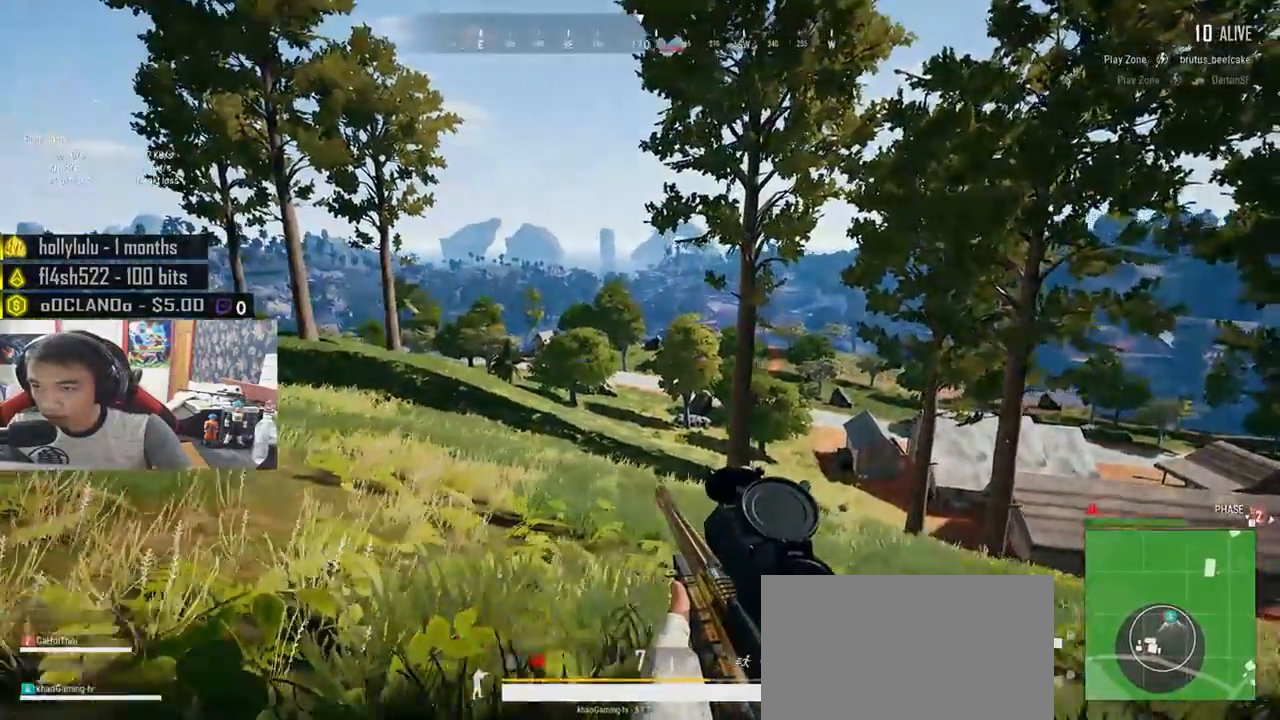
{"keys": ["a"], "mouse": [], "events": [[50, "a", "down"], [233, "d", "up"], [300, "s", "up"]]}
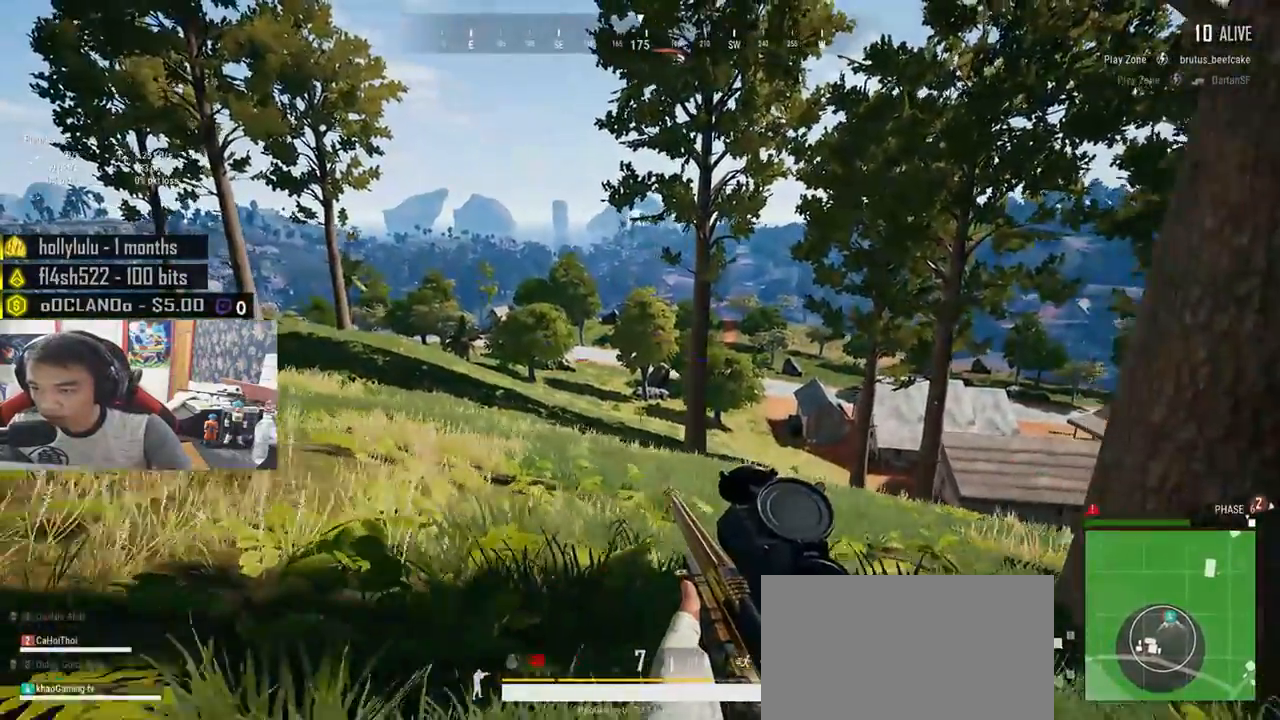
{"keys": ["d", "w"], "mouse": [], "events": [[150, "w", "down"], [433, "a", "up"], [466, "d", "down"]]}
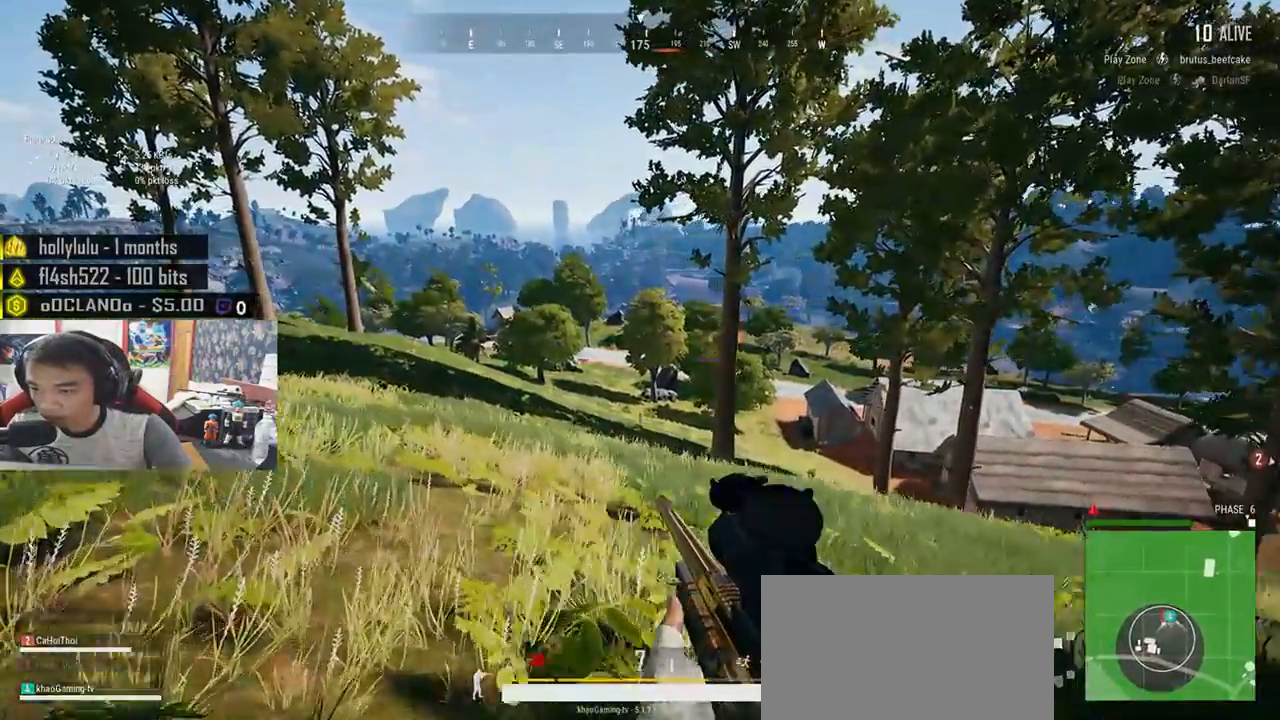
{"keys": ["d", "w"], "mouse": [], "events": []}
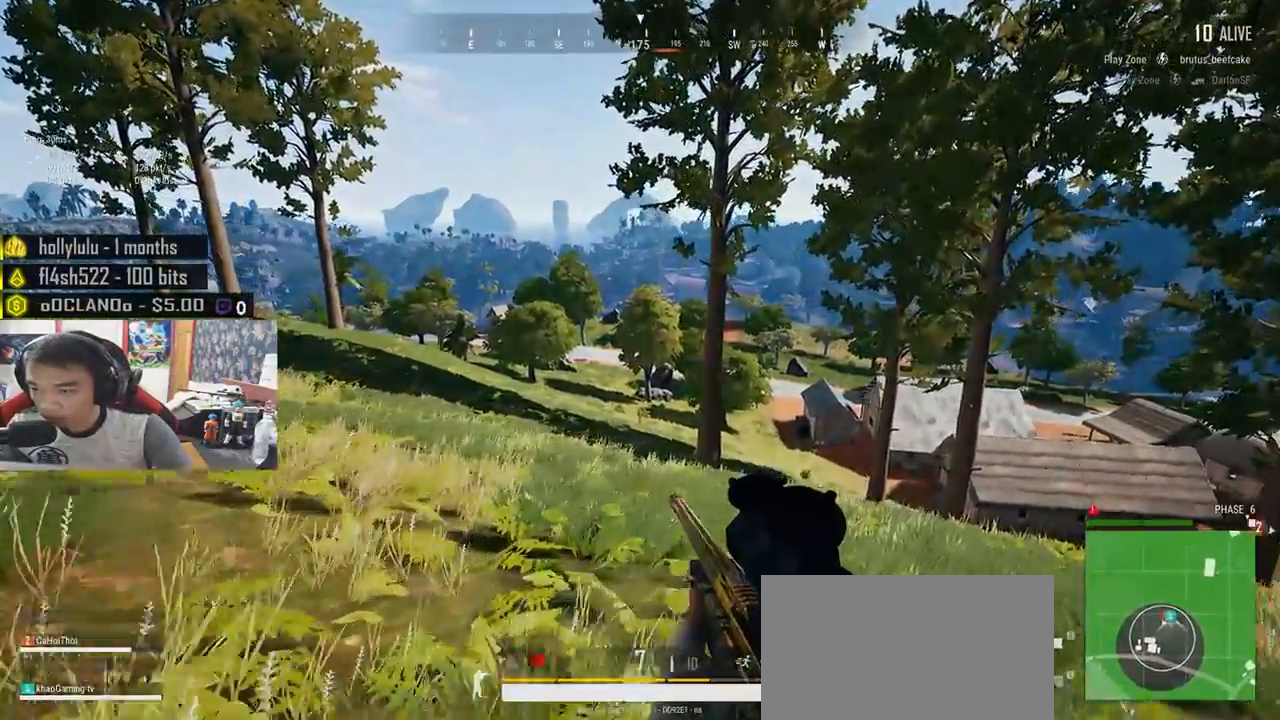
{"keys": ["d"], "mouse": [], "events": [[233, "w", "up"]]}
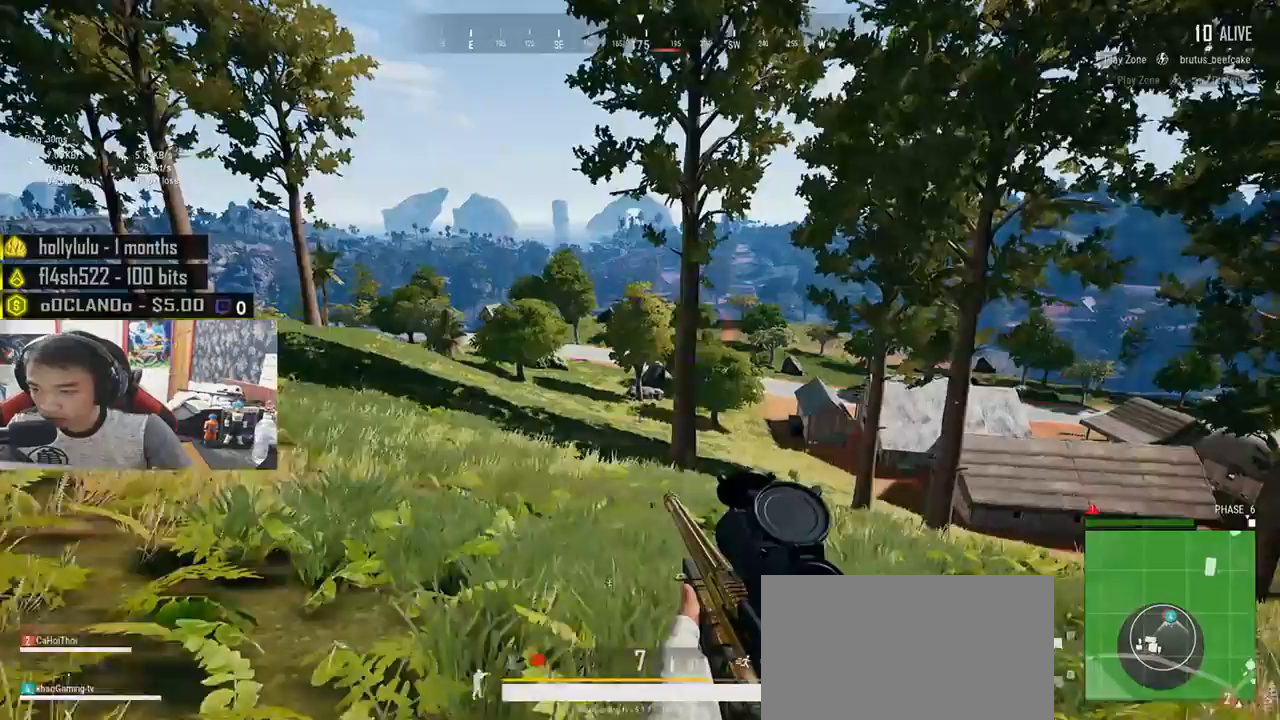
{"keys": ["d", "s"], "mouse": [], "events": [[116, "s", "down"]]}
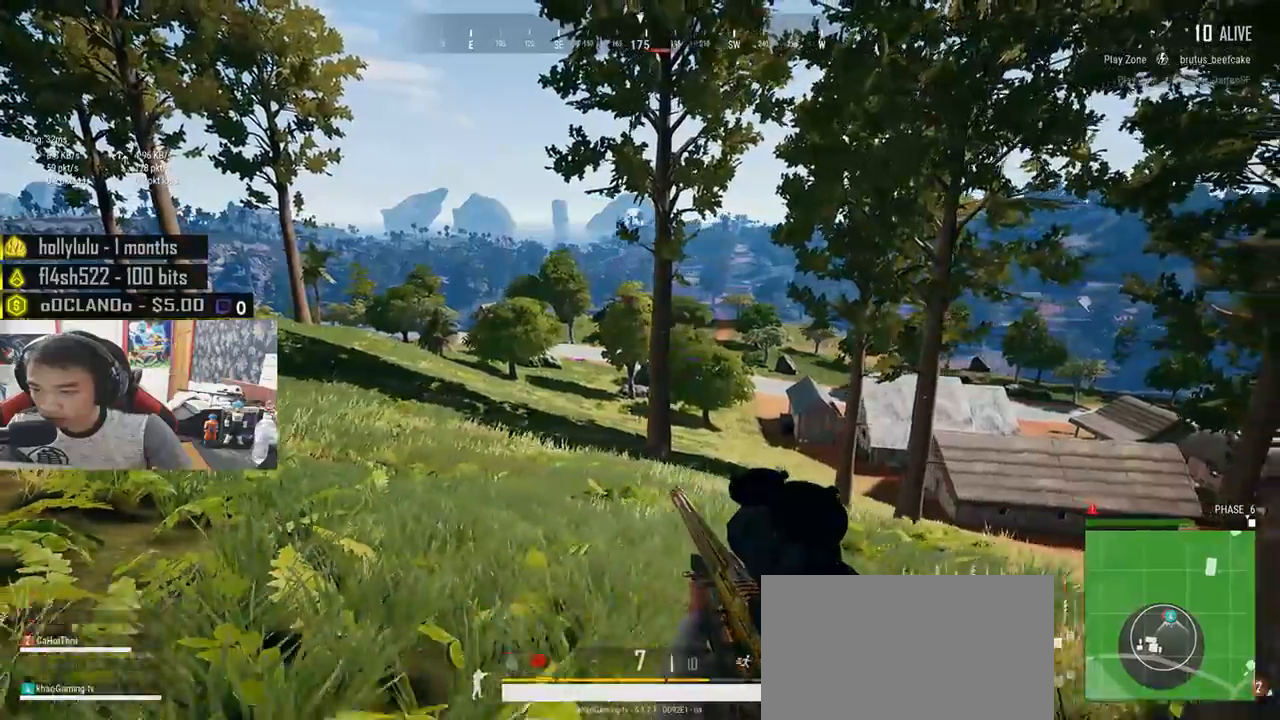
{"keys": ["d", "s"], "mouse": [], "events": [[116, "a", "down"], [333, "a", "up"]]}
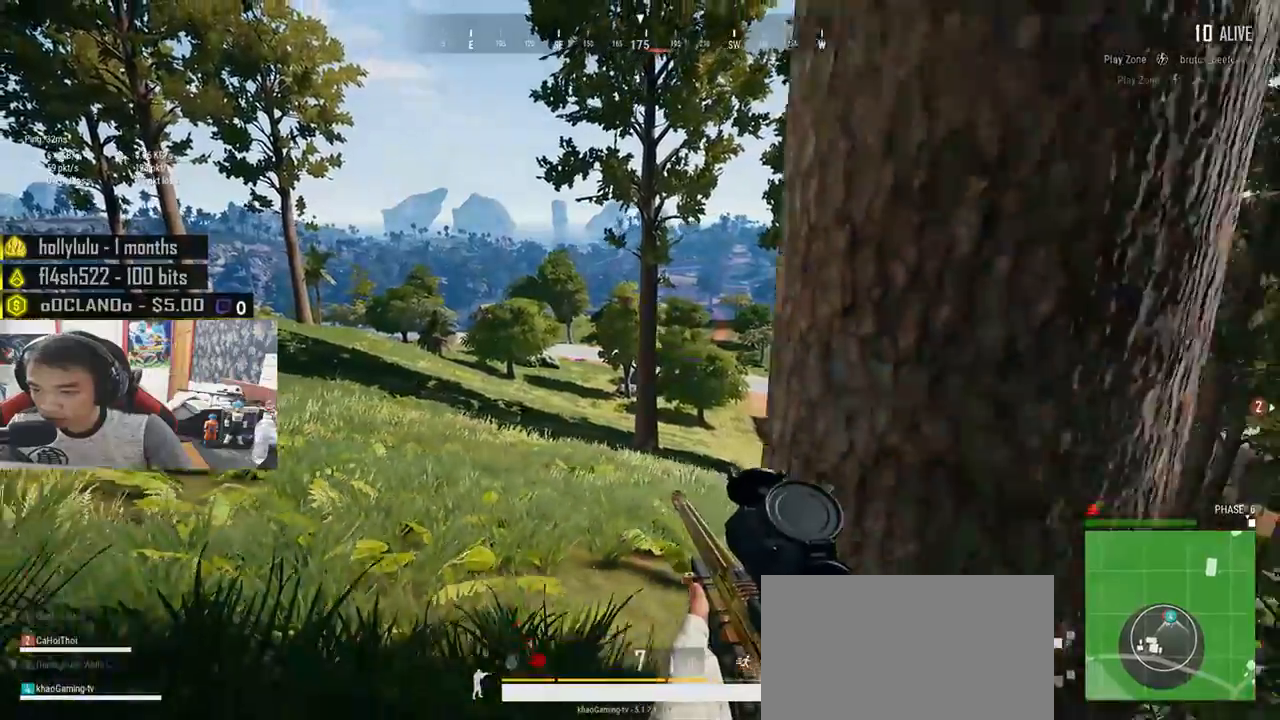
{"keys": ["e", "w"], "mouse": [], "events": [[33, "s", "up"], [150, "w", "down"], [366, "mouse_right", "down"], [400, "d", "up"], [433, "mouse_right", "up"], [500, "e", "down"]]}